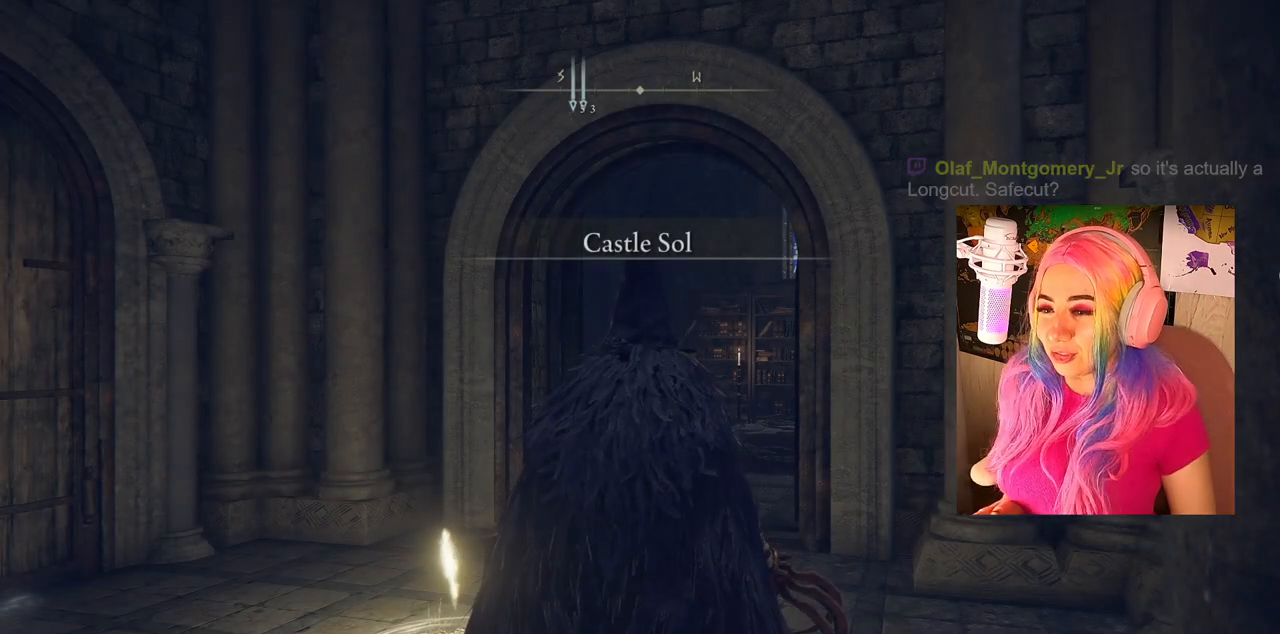
Gameplay with a controller (PlayStation layout); each line is a JSON object with the inputs held at the frame after it. "events" lists button and stick changes between this image and that frame as [ms after this image, input, new state], when the widget could be followed in between.
{"buttons": [], "left_stick": "up", "right_stick": "center", "events": [[67, "left_stick", "up-right"], [233, "left_stick", "up"], [283, "right_stick", "down-right"], [383, "right_stick", "center"]]}
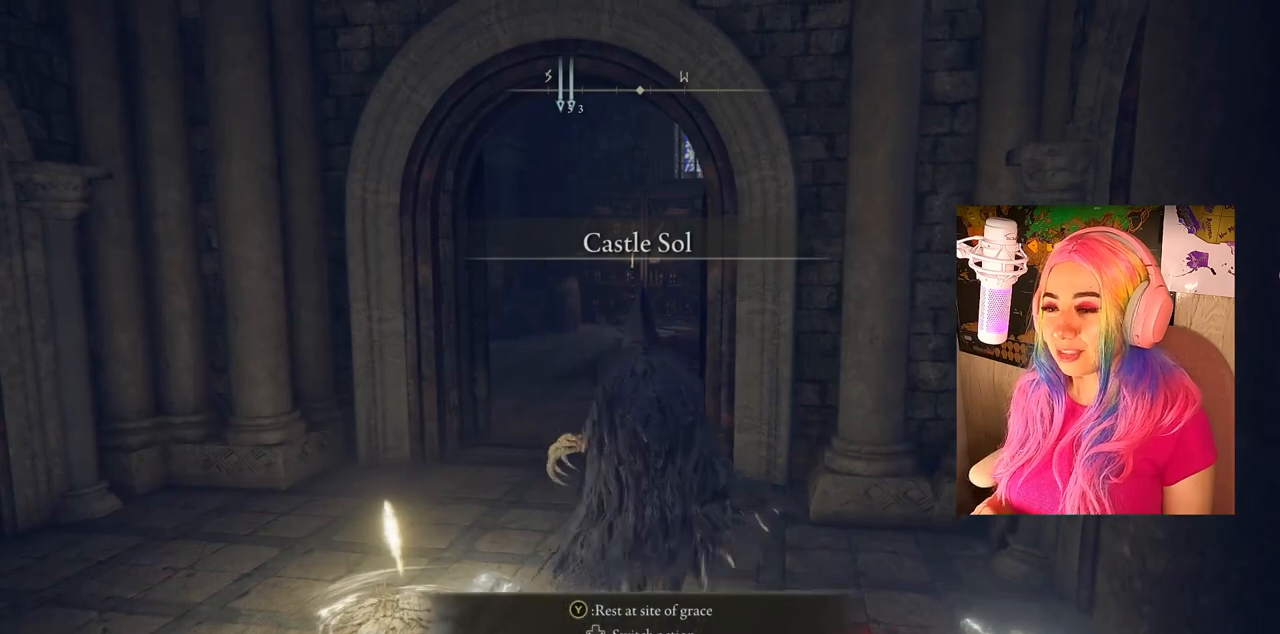
{"buttons": ["CIRCLE"], "left_stick": "up", "right_stick": "center", "events": [[33, "CIRCLE", "down"]]}
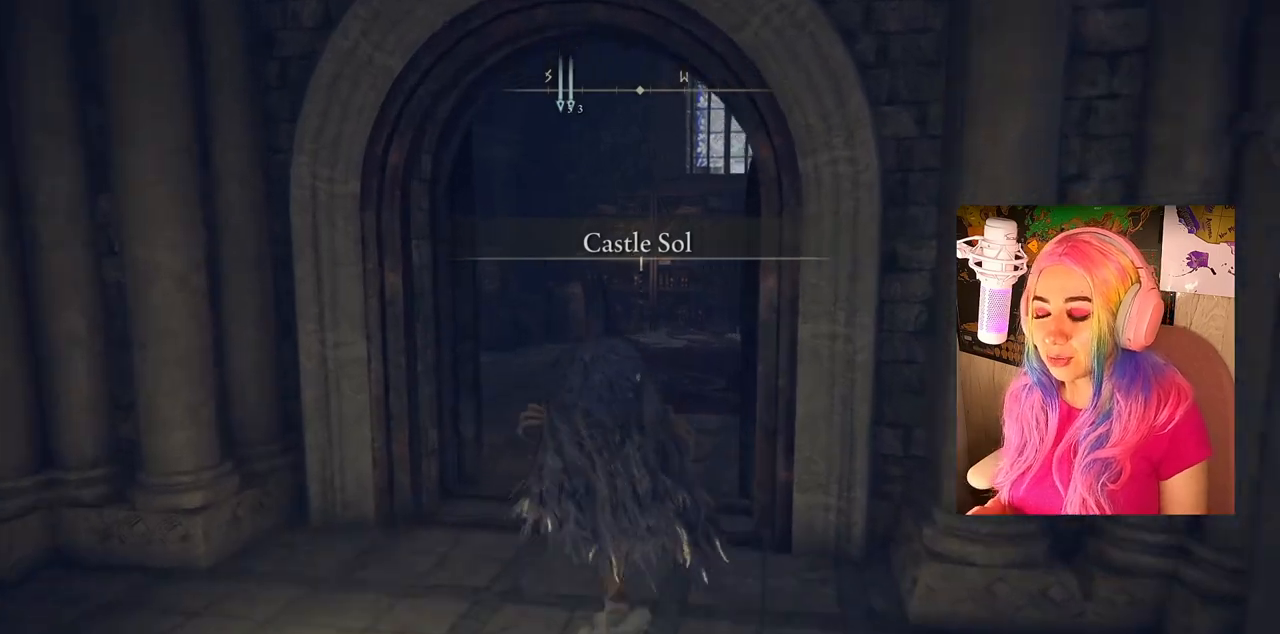
{"buttons": ["CIRCLE"], "left_stick": "up", "right_stick": "center", "events": []}
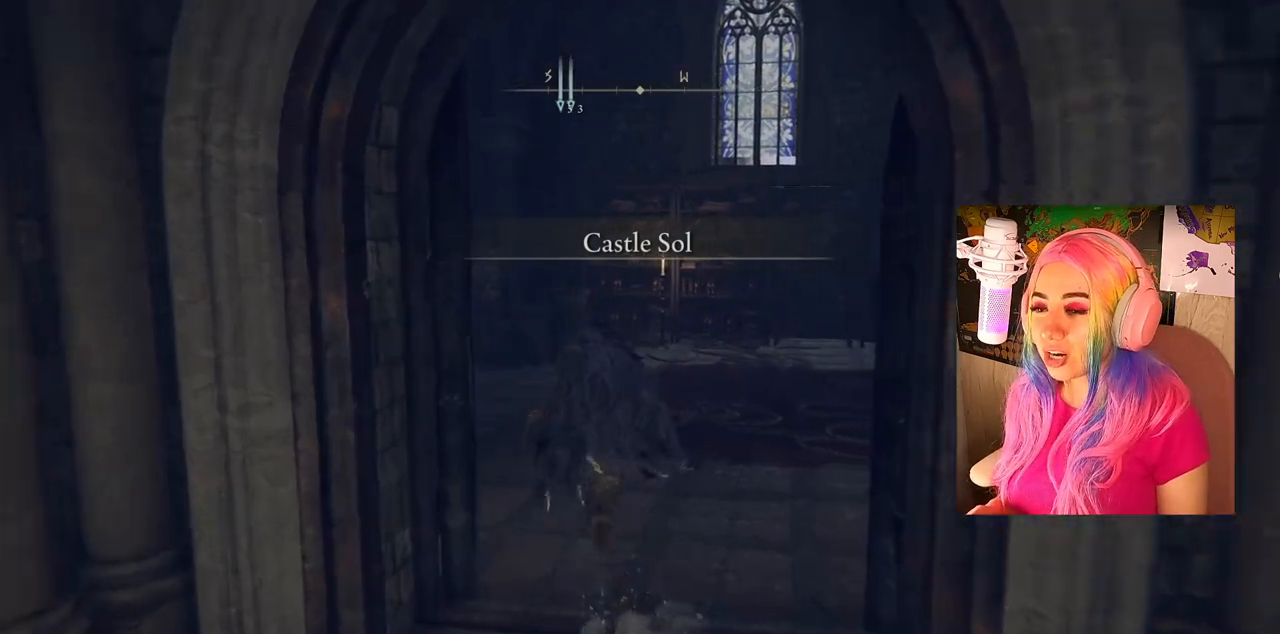
{"buttons": [], "left_stick": "up", "right_stick": "left", "events": [[283, "CIRCLE", "up"], [500, "right_stick", "left"]]}
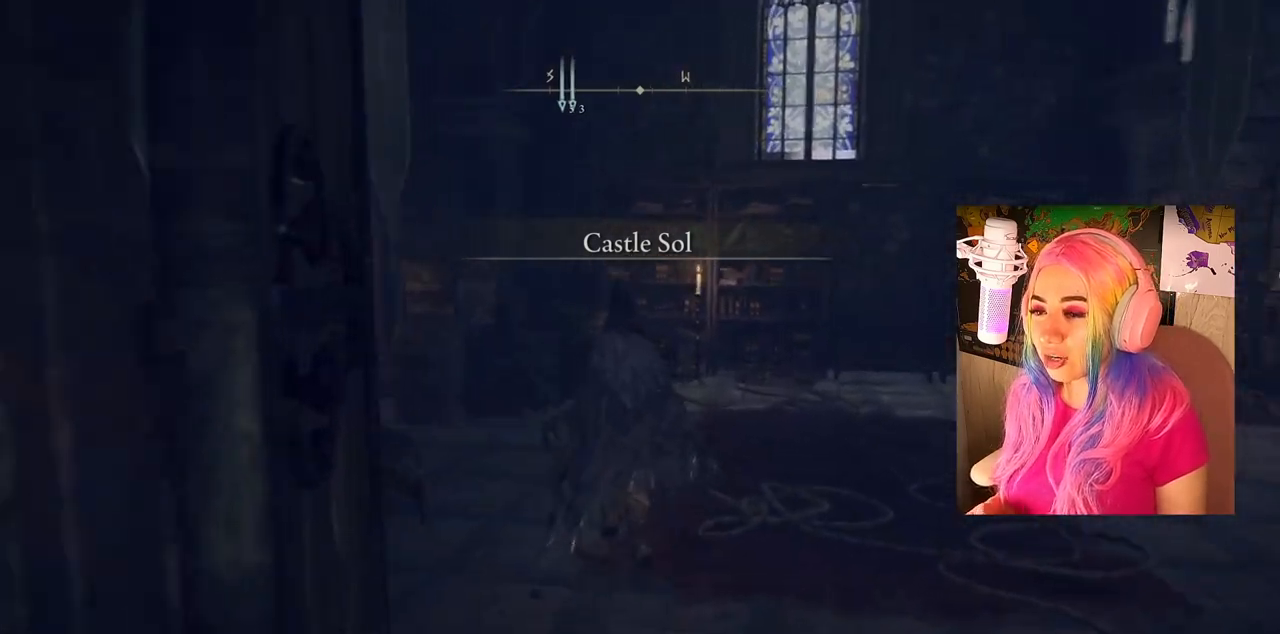
{"buttons": [], "left_stick": "up", "right_stick": "left", "events": []}
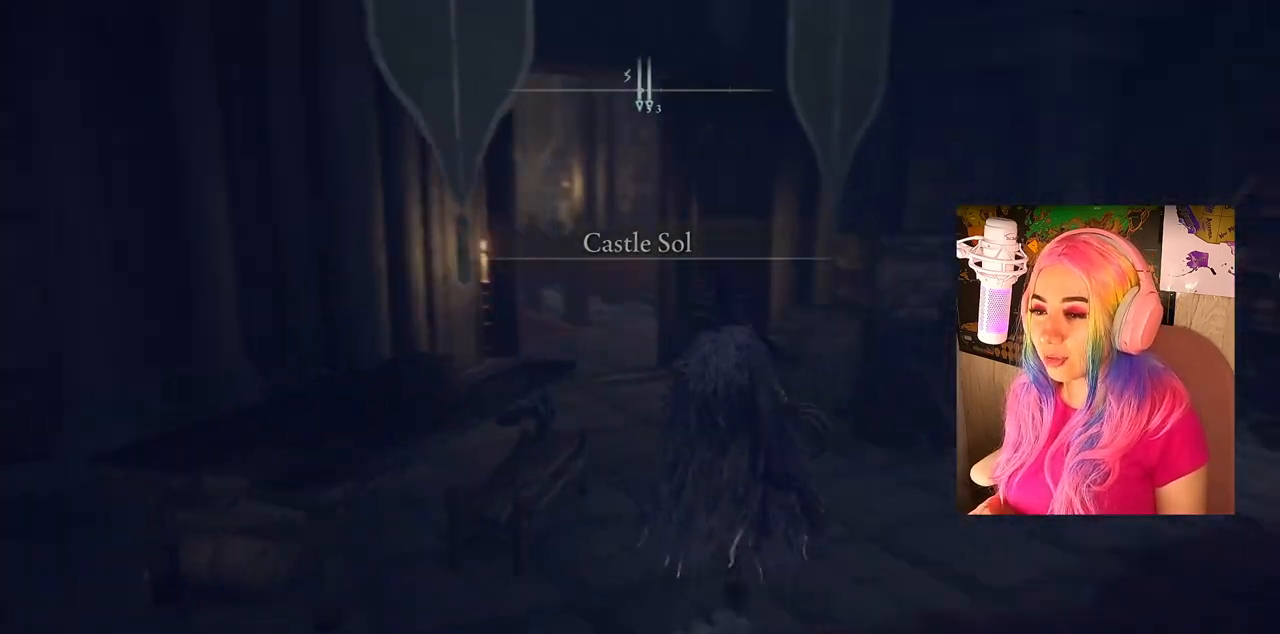
{"buttons": ["CIRCLE"], "left_stick": "up", "right_stick": "center", "events": [[133, "right_stick", "center"], [250, "CIRCLE", "down"]]}
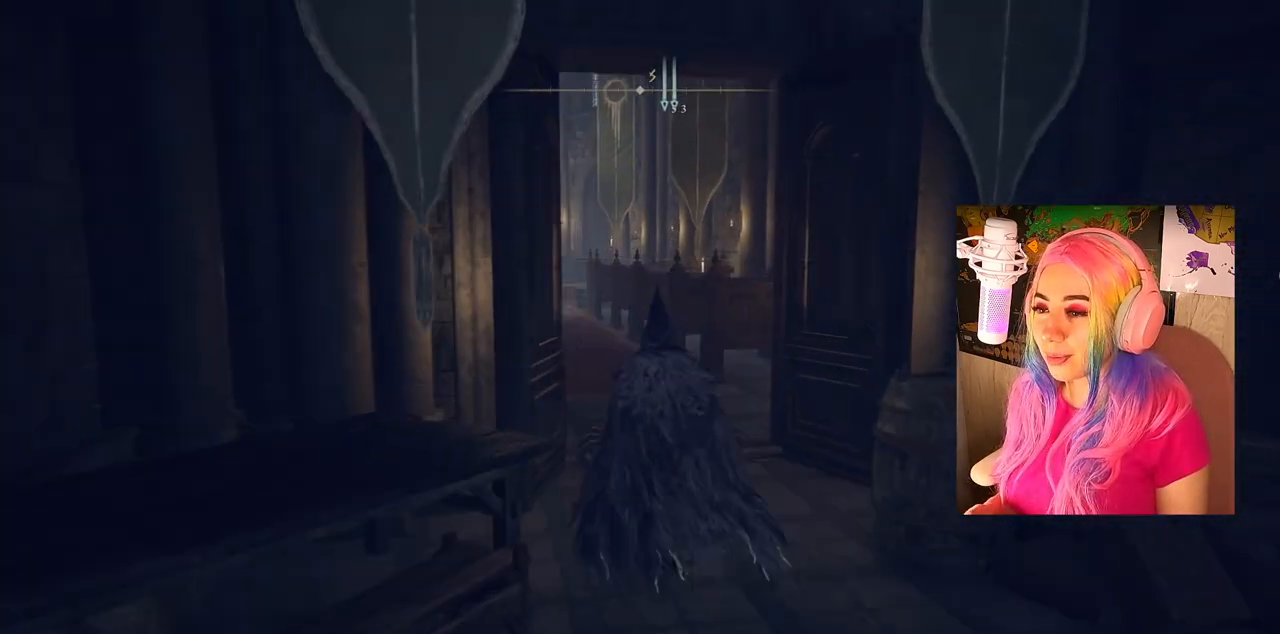
{"buttons": ["CIRCLE"], "left_stick": "up", "right_stick": "center", "events": []}
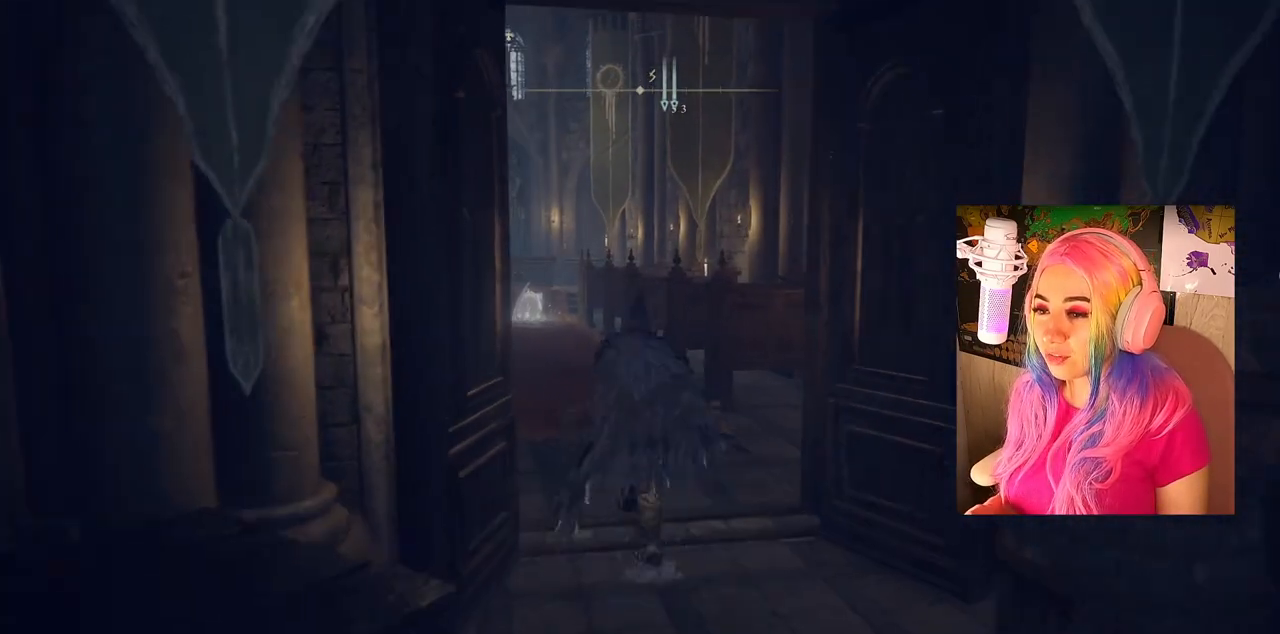
{"buttons": ["CIRCLE"], "left_stick": "up", "right_stick": "center", "events": []}
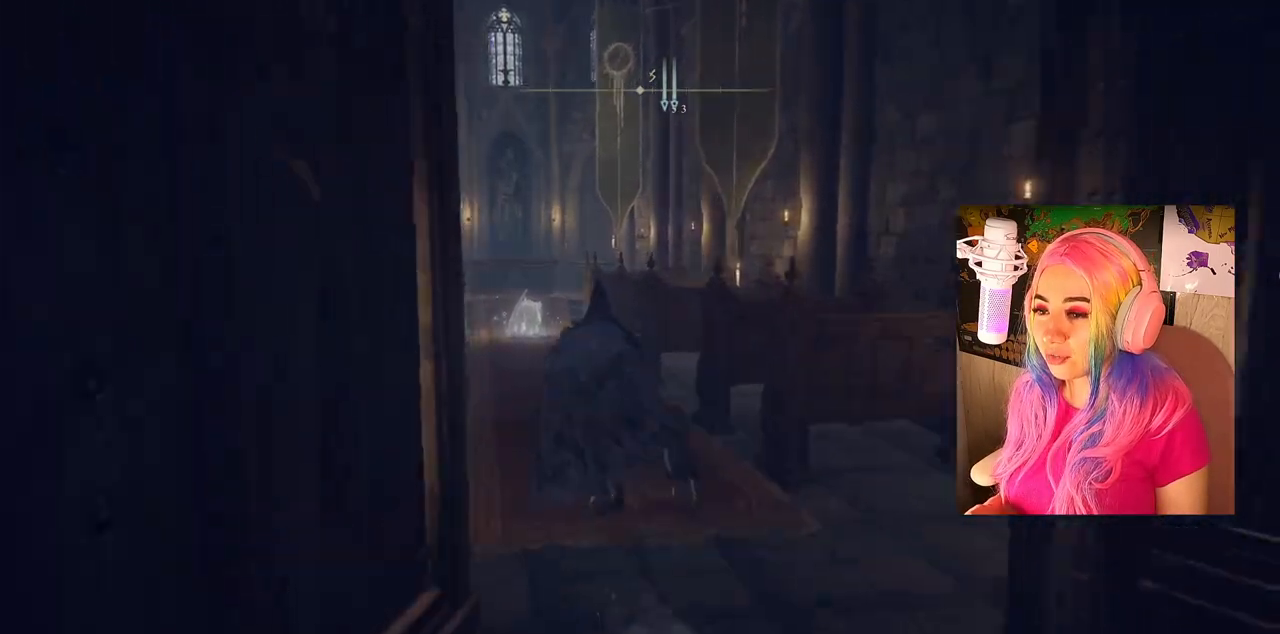
{"buttons": [], "left_stick": "up", "right_stick": "left", "events": [[150, "CIRCLE", "up"], [333, "right_stick", "left"]]}
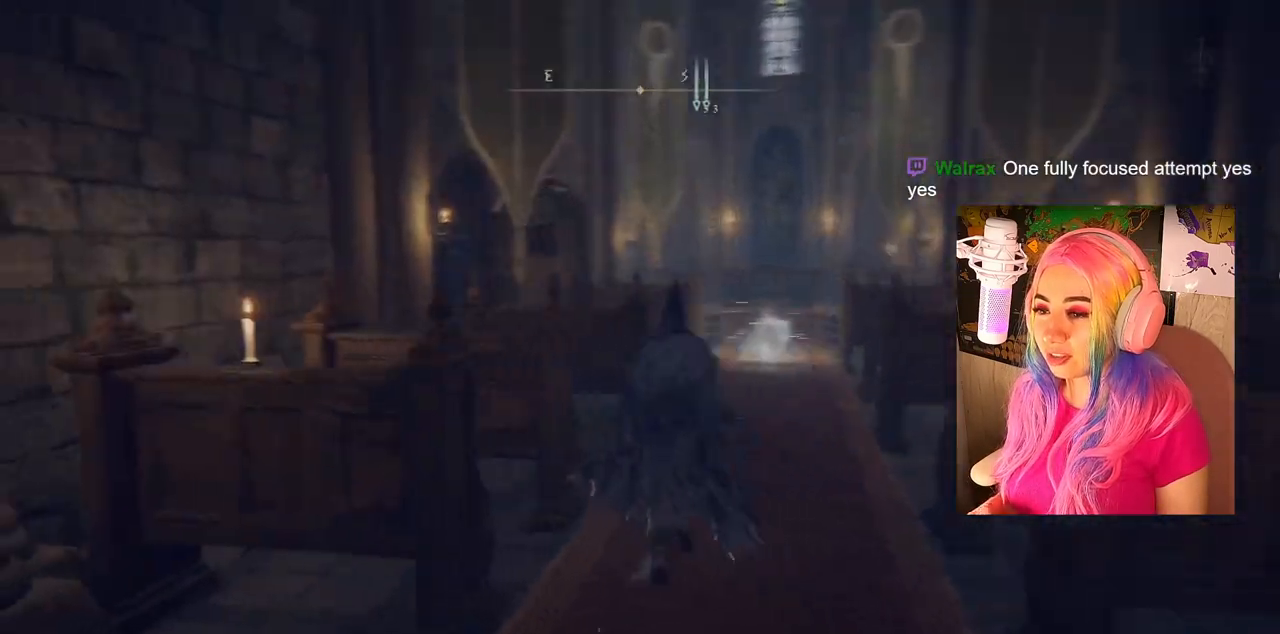
{"buttons": [], "left_stick": "up", "right_stick": "center", "events": [[167, "right_stick", "center"]]}
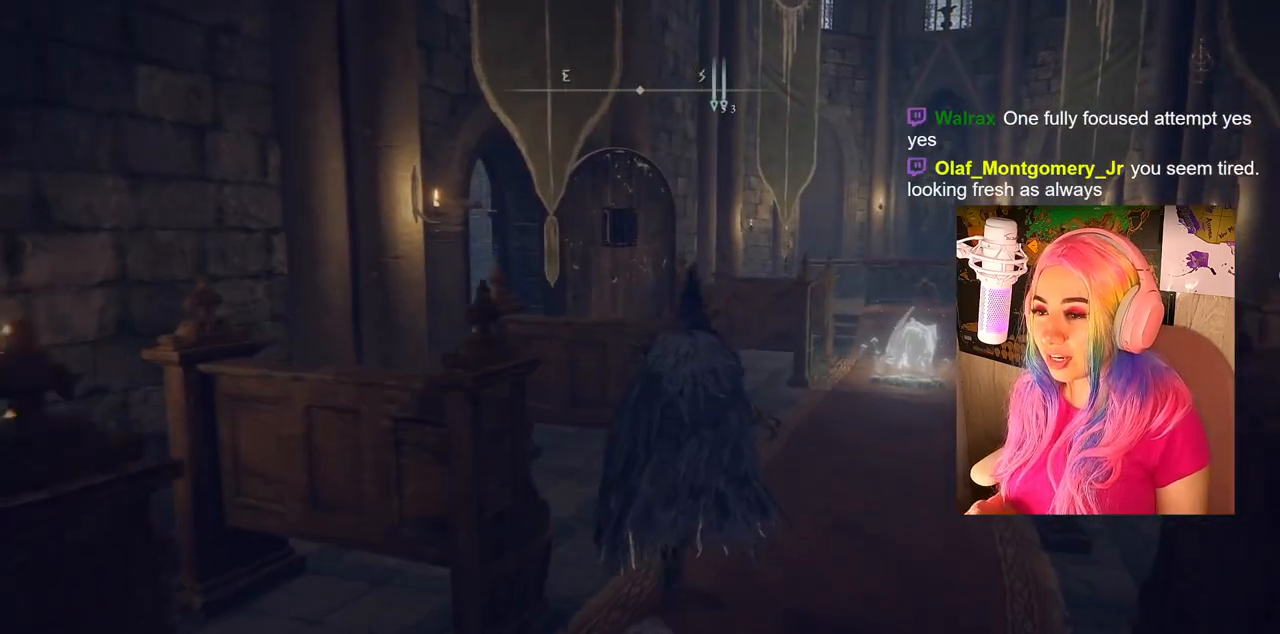
{"buttons": [], "left_stick": "up", "right_stick": "center", "events": [[50, "CIRCLE", "down"], [467, "CIRCLE", "up"]]}
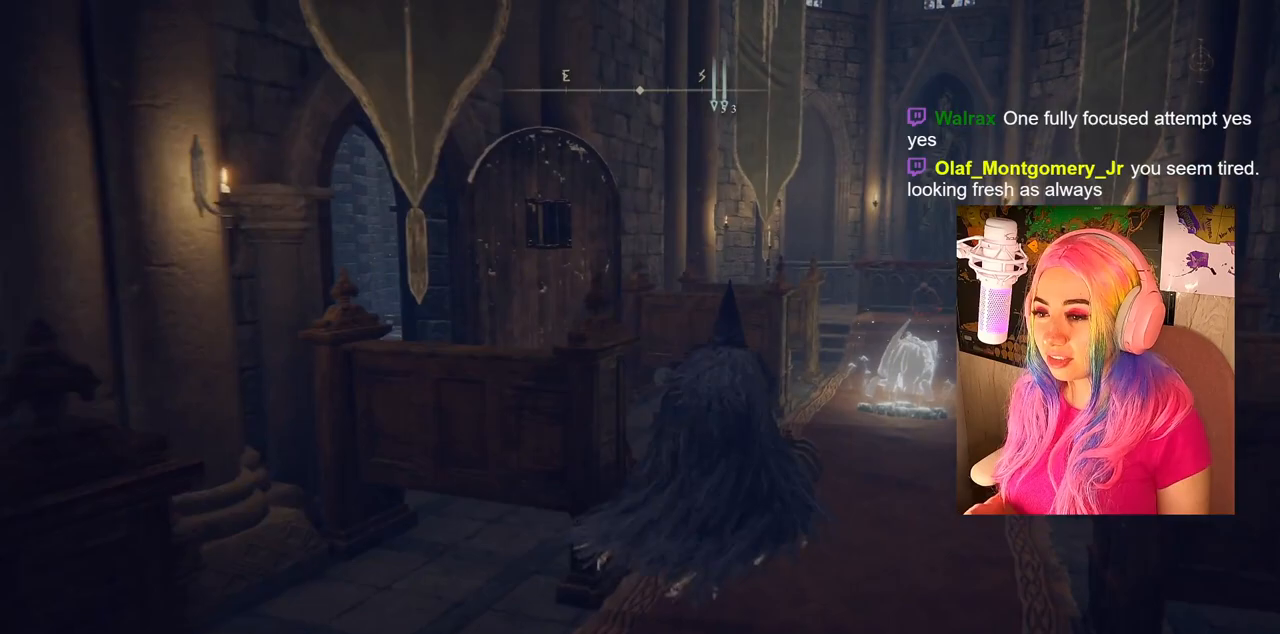
{"buttons": [], "left_stick": "up", "right_stick": "left", "events": [[150, "right_stick", "left"]]}
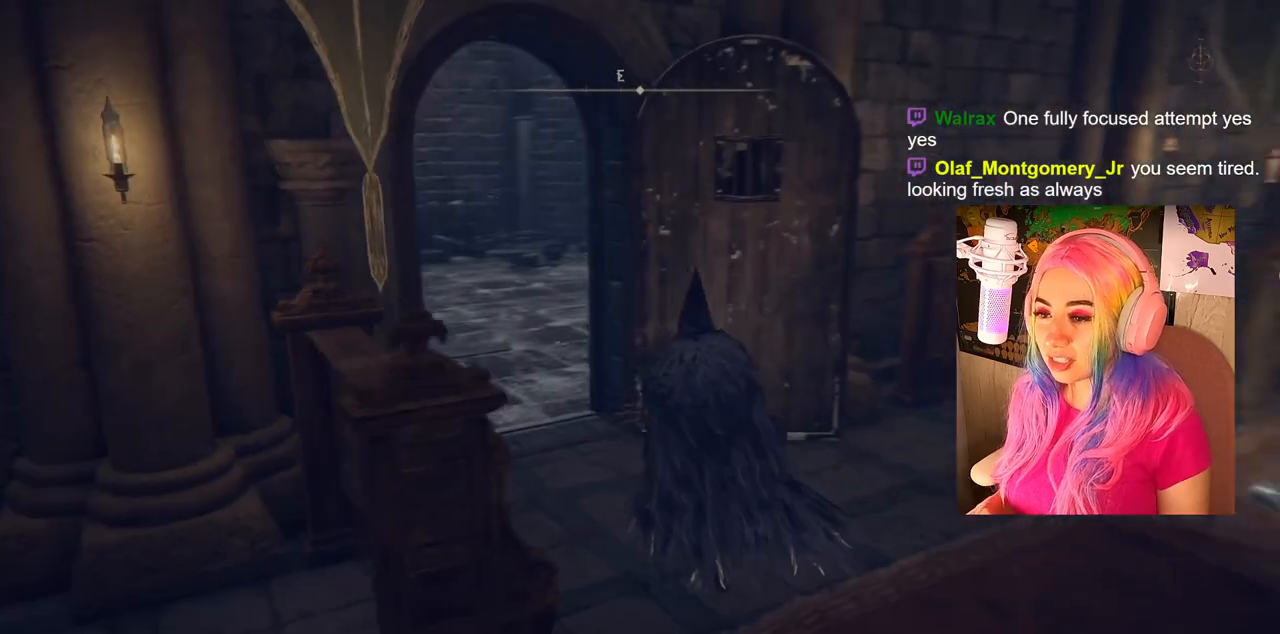
{"buttons": ["CIRCLE"], "left_stick": "up", "right_stick": "center", "events": [[317, "right_stick", "center"], [433, "CIRCLE", "down"]]}
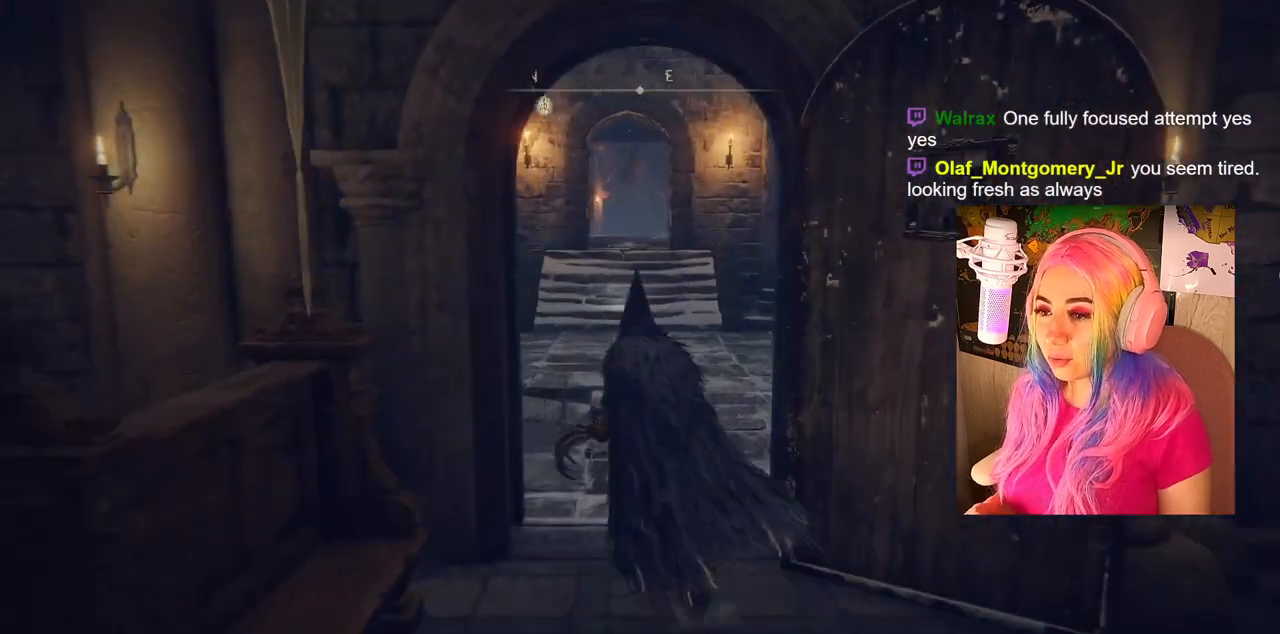
{"buttons": ["CIRCLE"], "left_stick": "up", "right_stick": "center", "events": []}
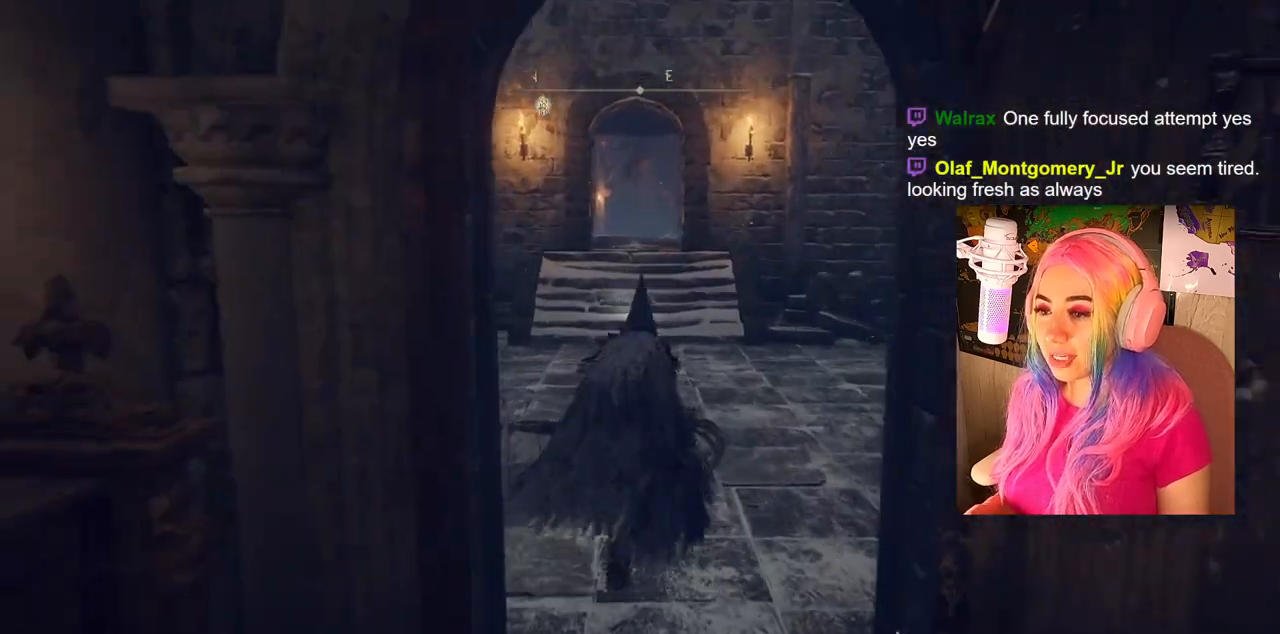
{"buttons": ["CIRCLE"], "left_stick": "up", "right_stick": "center", "events": []}
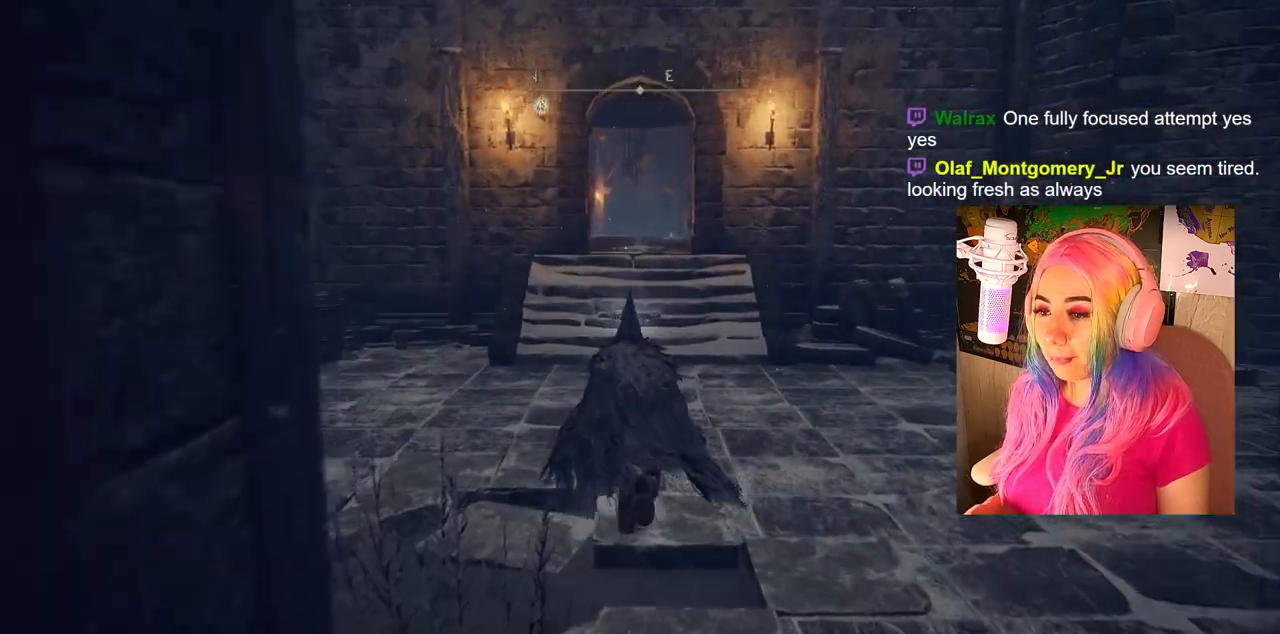
{"buttons": ["CIRCLE"], "left_stick": "up", "right_stick": "center", "events": []}
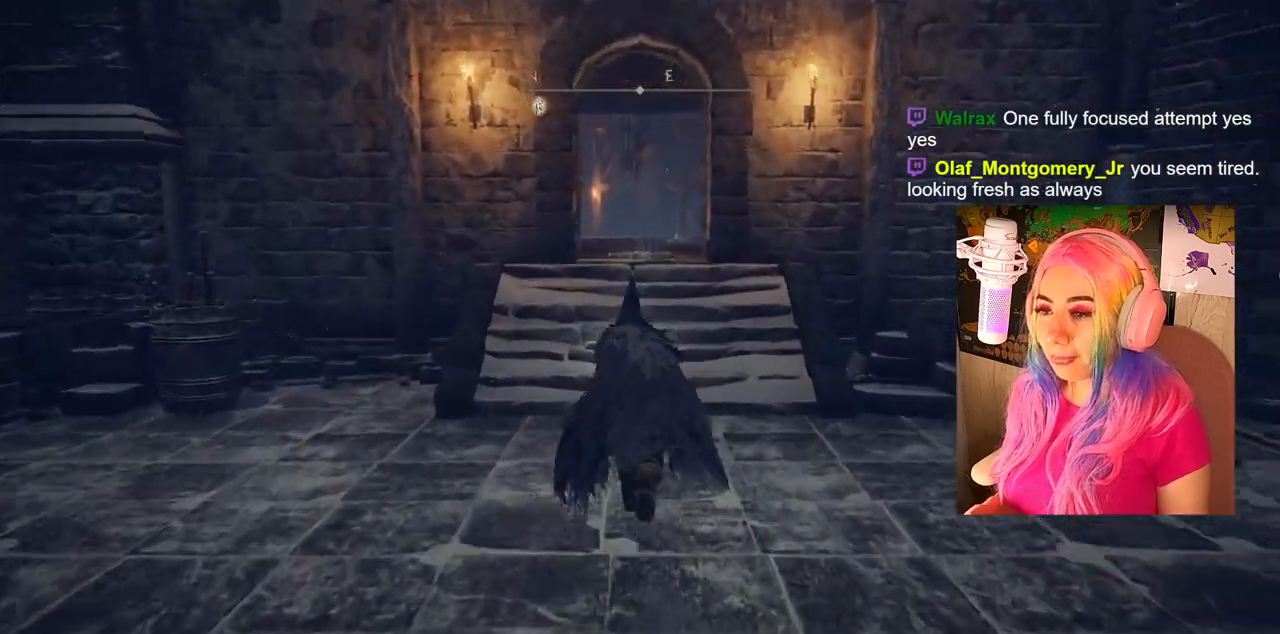
{"buttons": ["CIRCLE"], "left_stick": "up", "right_stick": "center", "events": []}
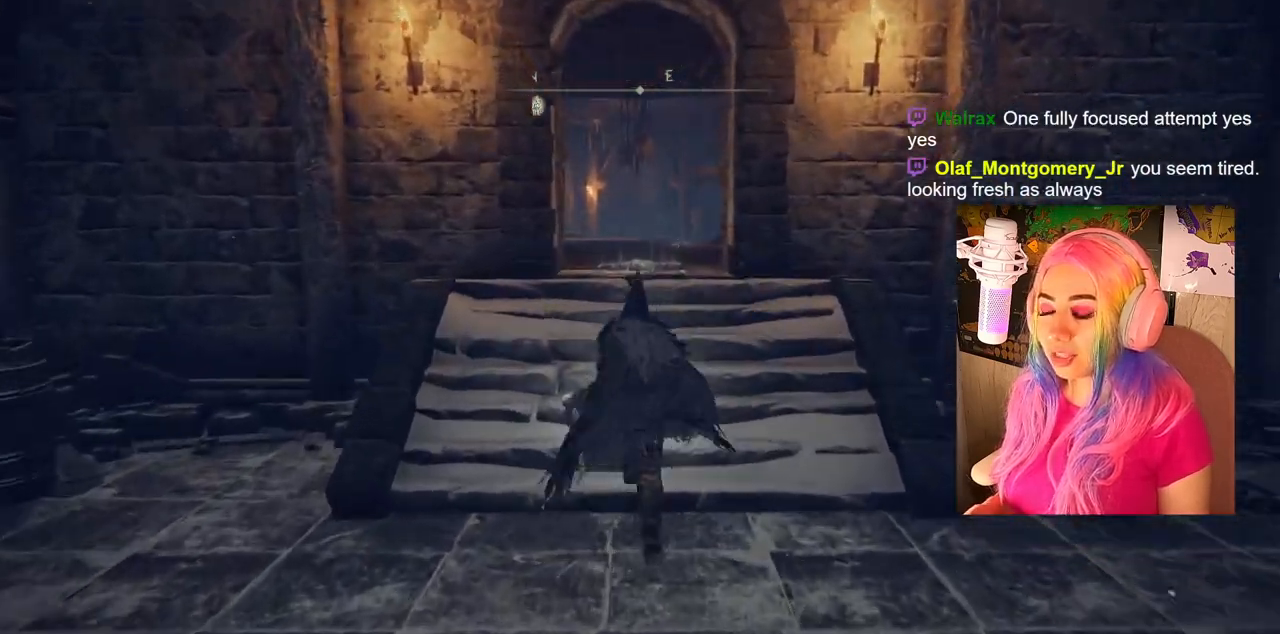
{"buttons": ["CIRCLE"], "left_stick": "up", "right_stick": "center", "events": []}
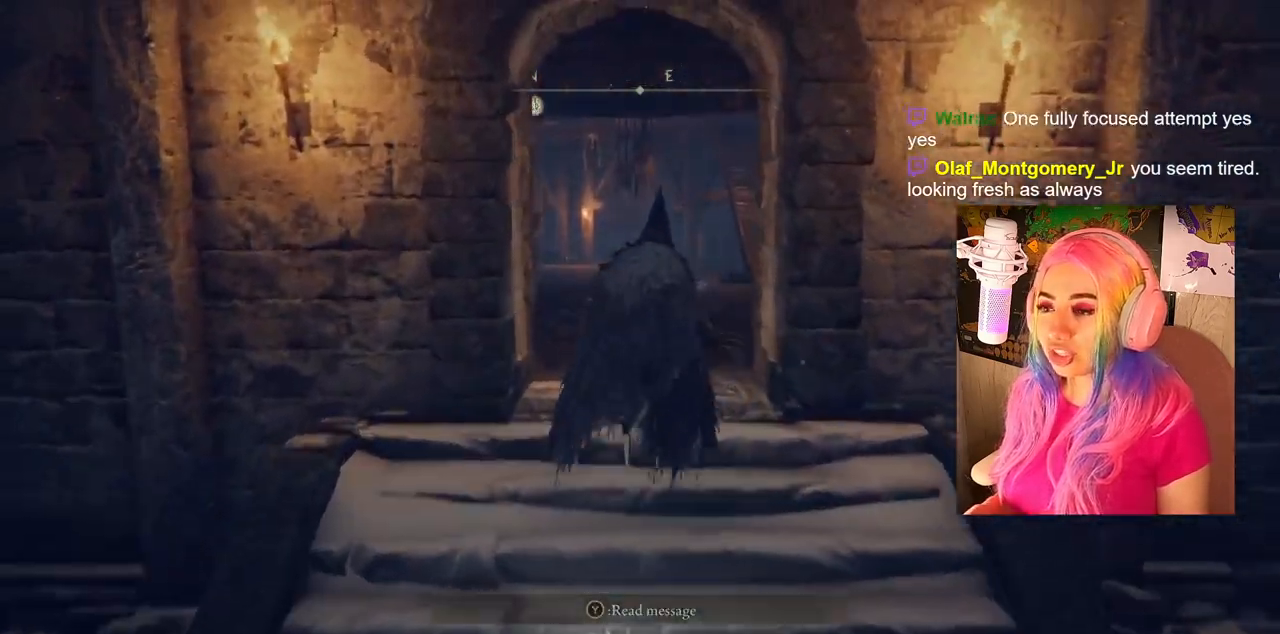
{"buttons": ["CIRCLE"], "left_stick": "up", "right_stick": "center", "events": []}
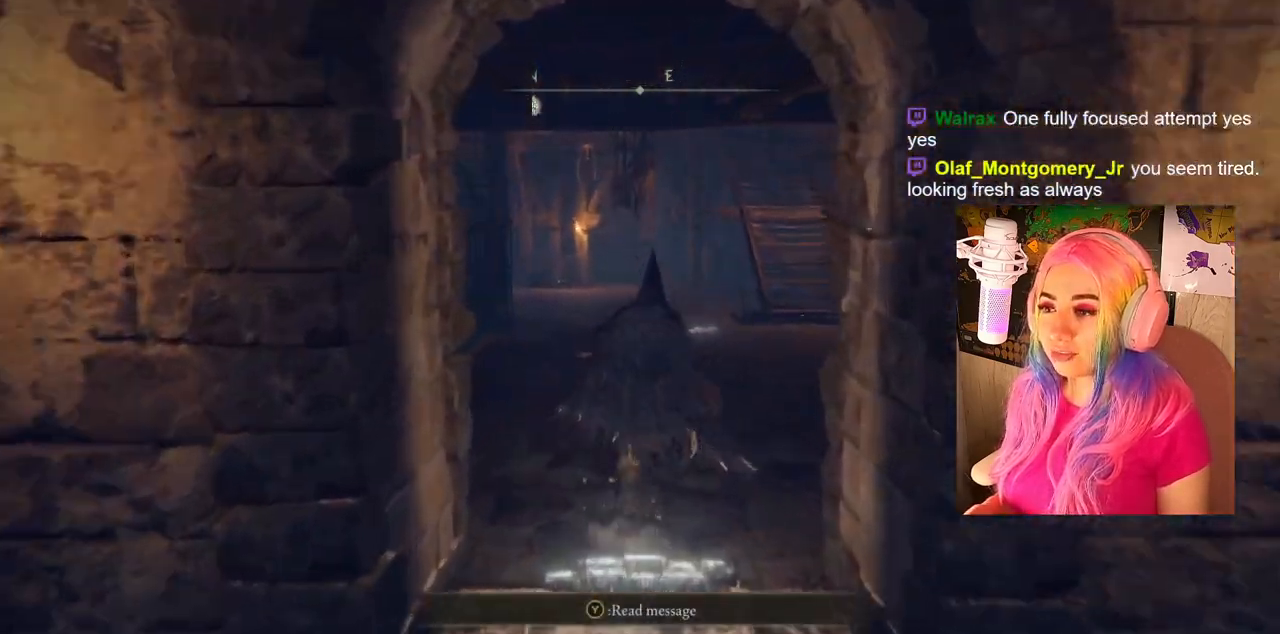
{"buttons": ["CIRCLE"], "left_stick": "up", "right_stick": "center", "events": []}
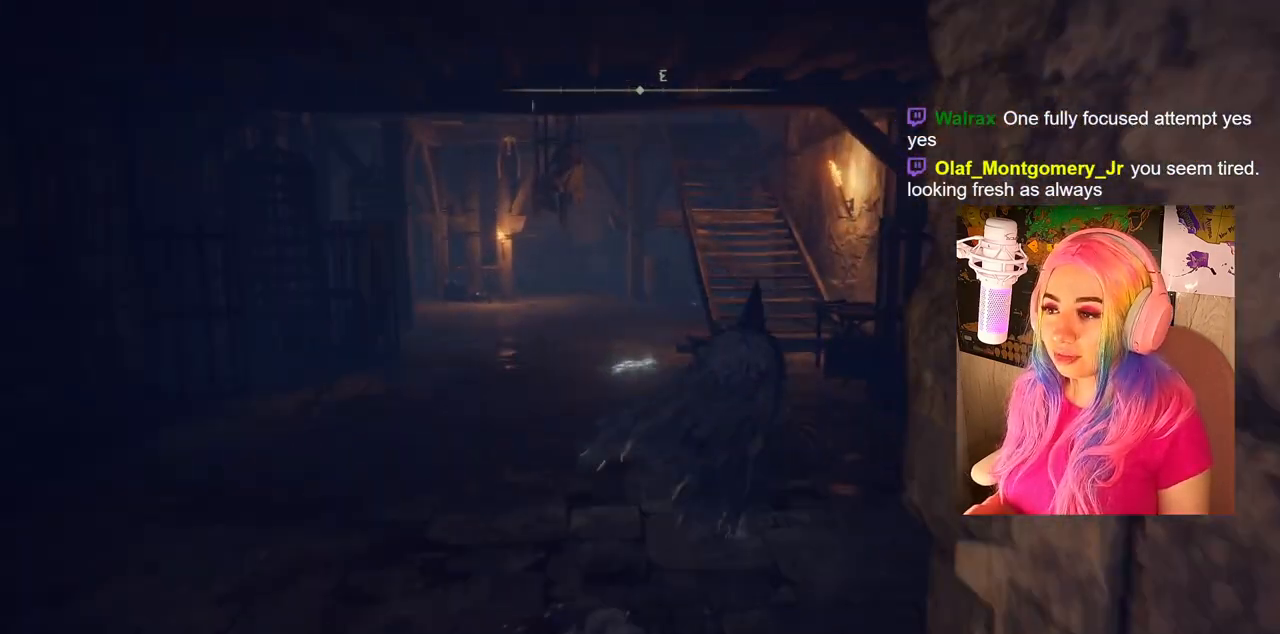
{"buttons": [], "left_stick": "up", "right_stick": "center", "events": [[383, "CIRCLE", "up"]]}
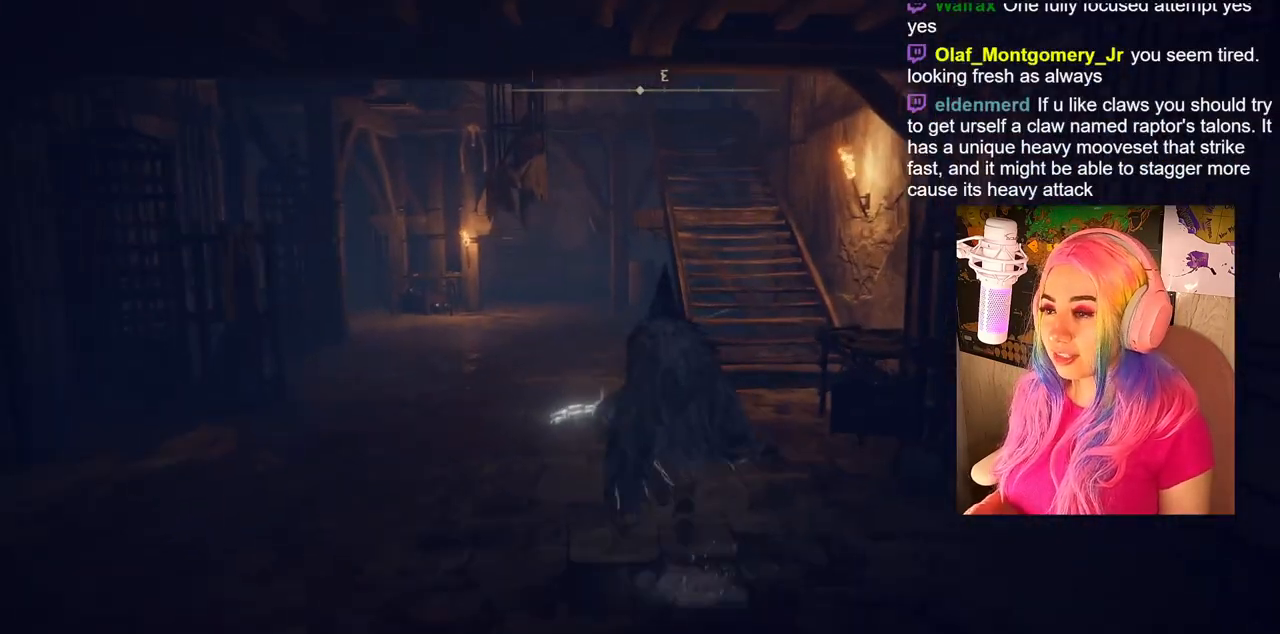
{"buttons": [], "left_stick": "up", "right_stick": "center", "events": []}
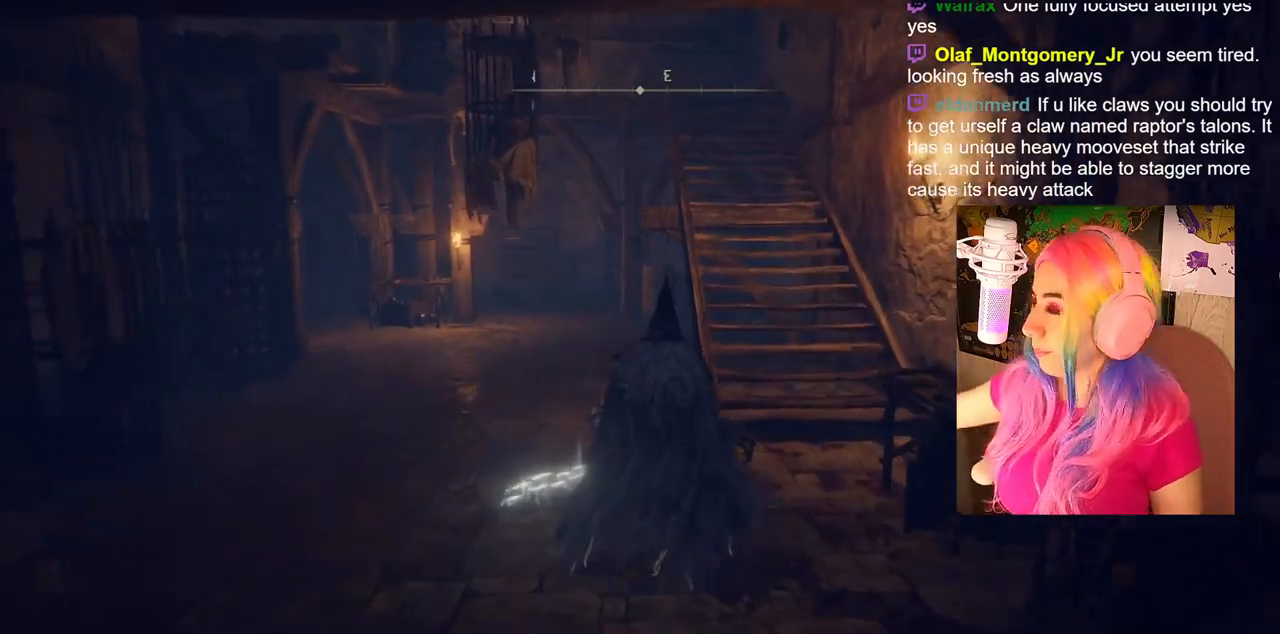
{"buttons": [], "left_stick": "up-right", "right_stick": "center", "events": [[150, "left_stick", "up-right"]]}
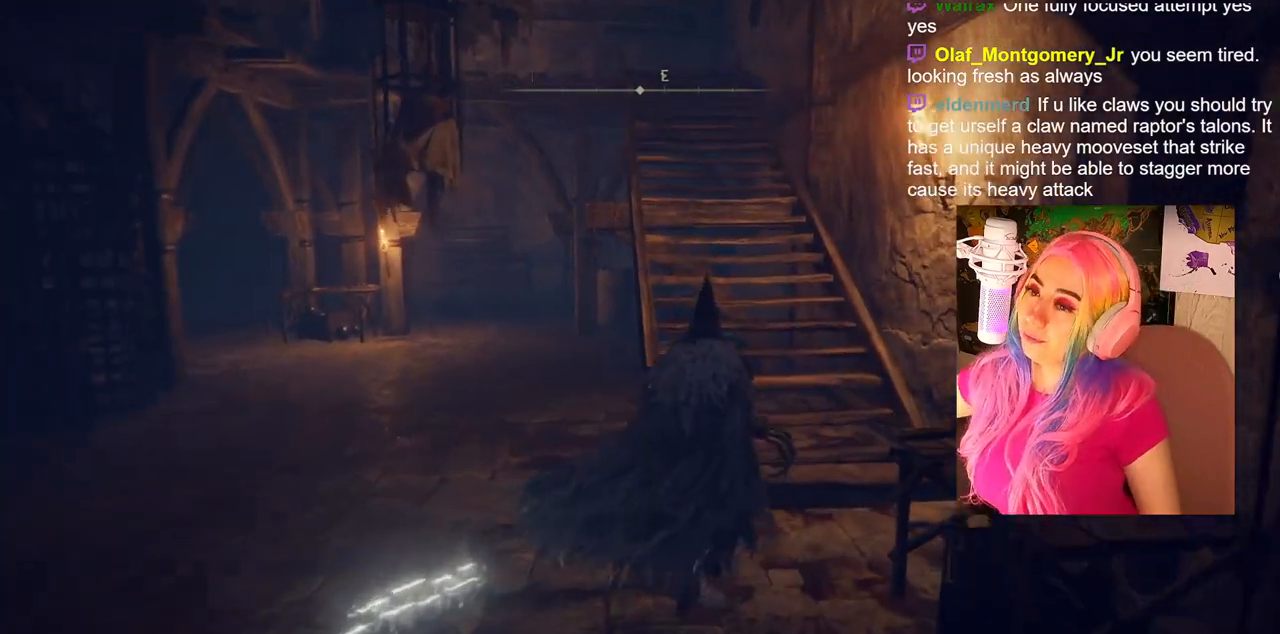
{"buttons": [], "left_stick": "up", "right_stick": "center", "events": [[17, "left_stick", "up"]]}
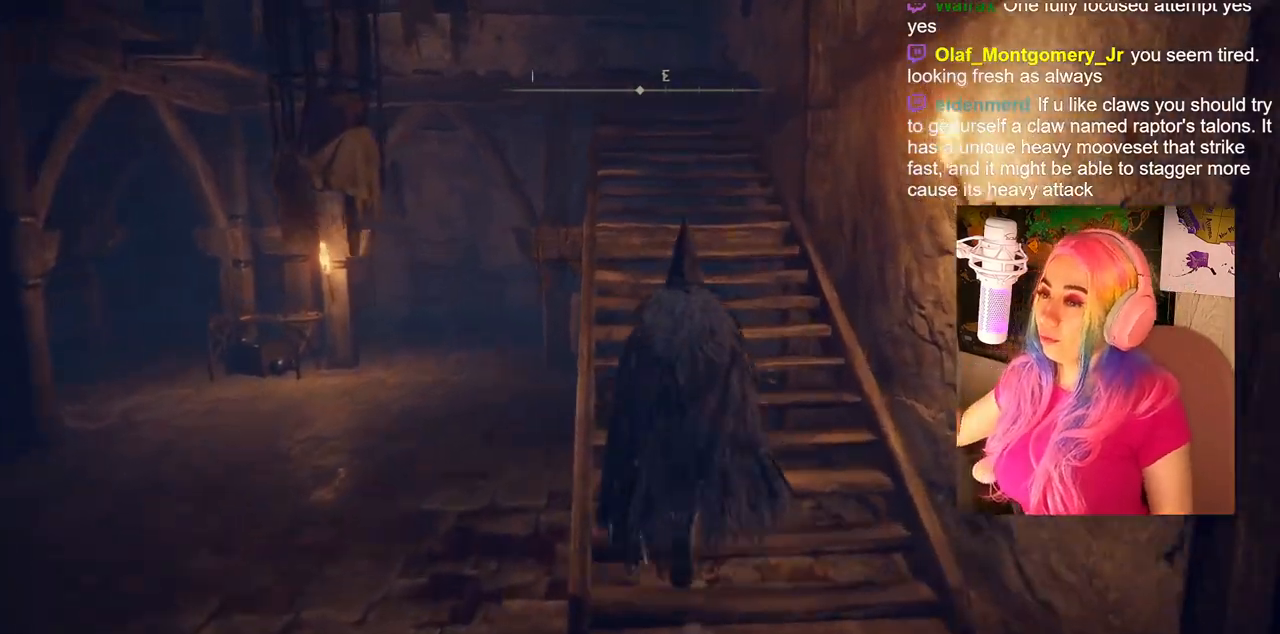
{"buttons": [], "left_stick": "up", "right_stick": "center", "events": []}
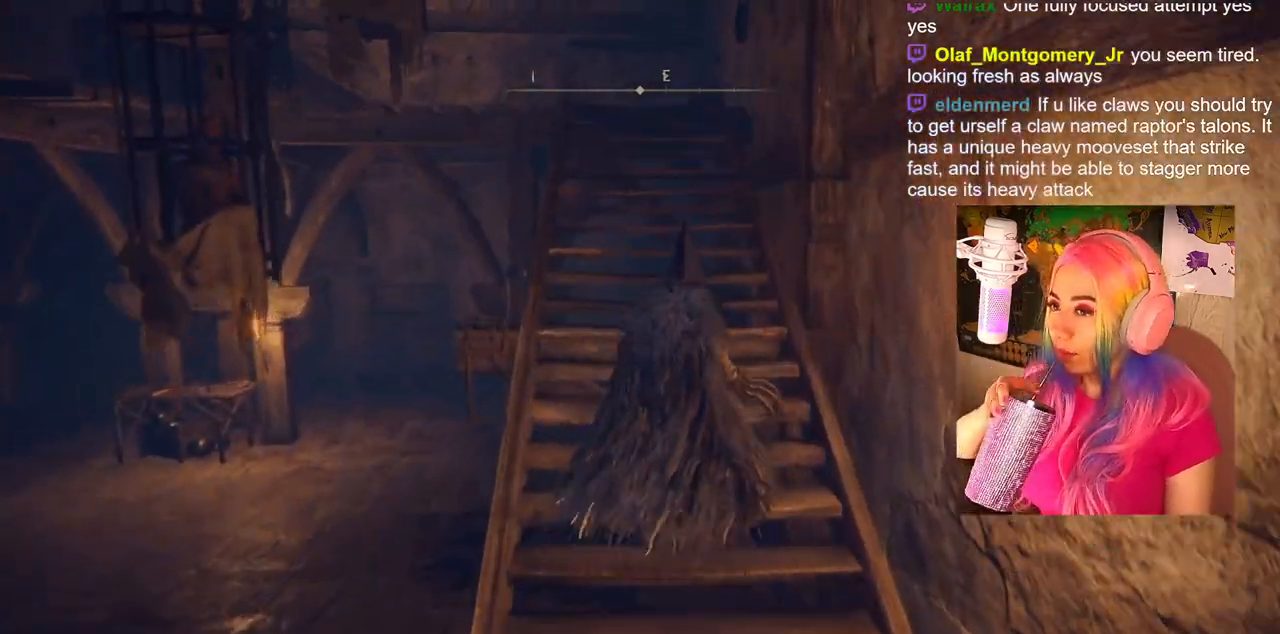
{"buttons": [], "left_stick": "up", "right_stick": "center", "events": []}
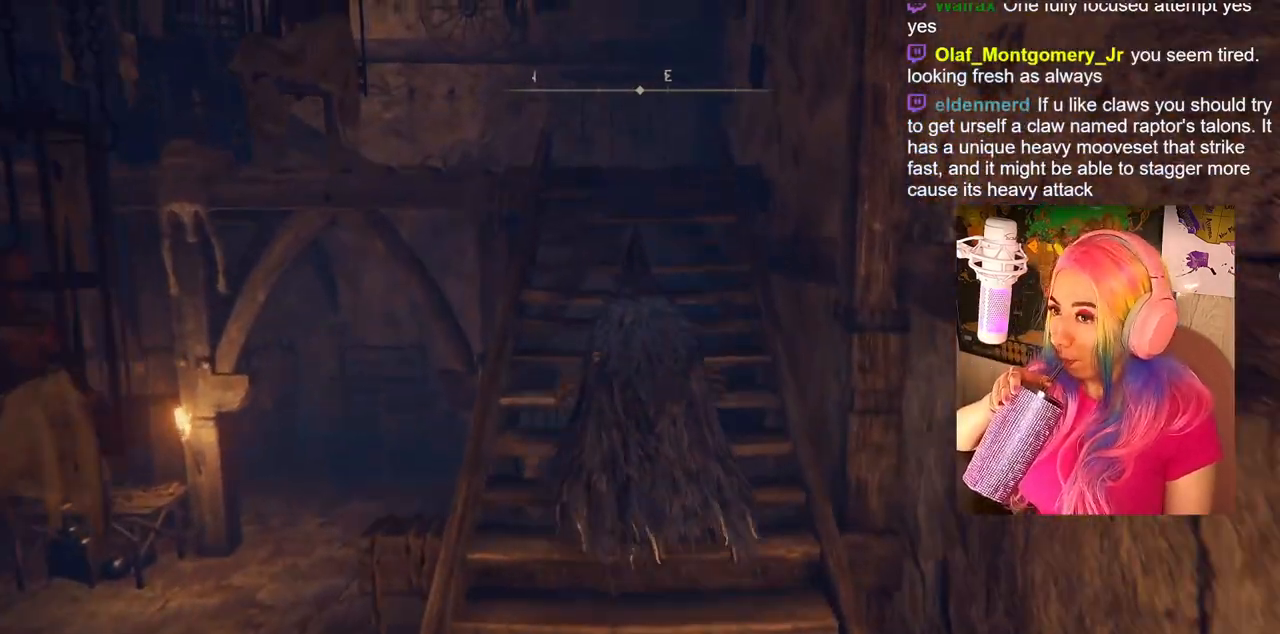
{"buttons": [], "left_stick": "up", "right_stick": "center", "events": []}
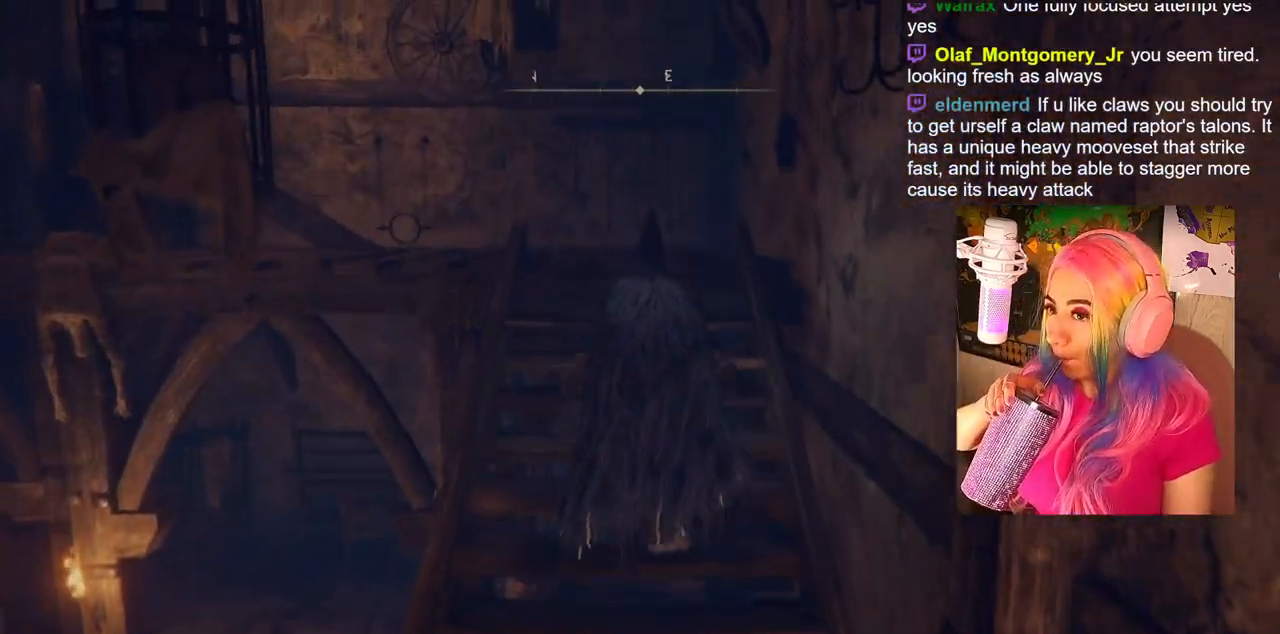
{"buttons": [], "left_stick": "up", "right_stick": "center", "events": []}
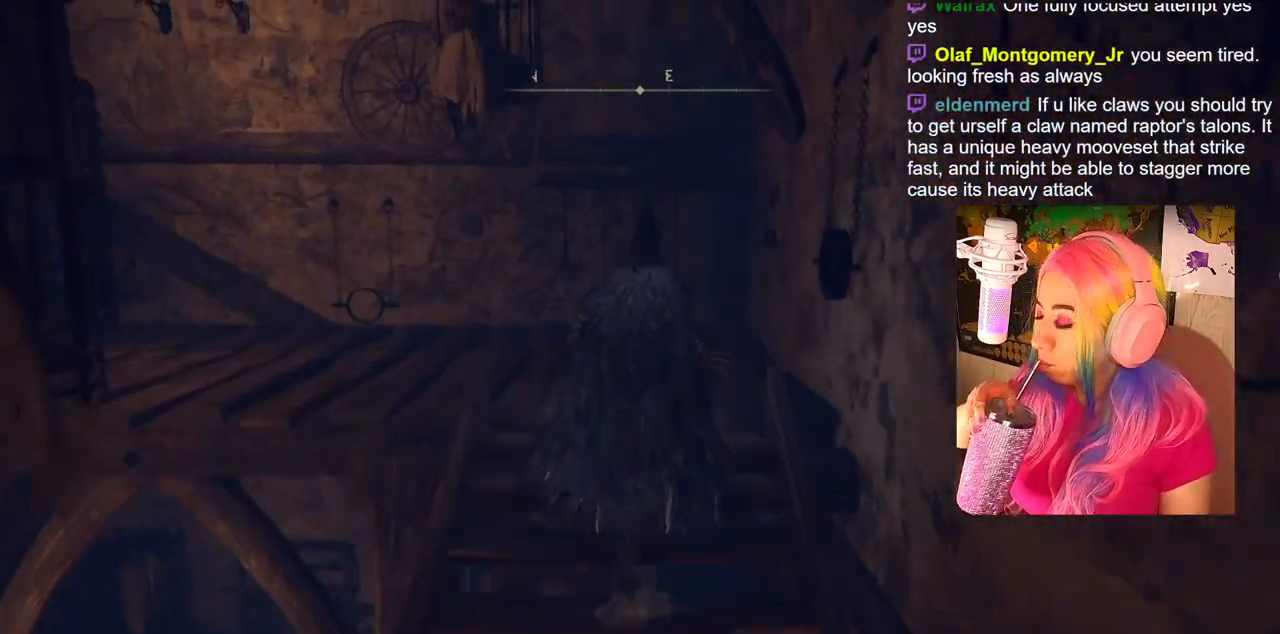
{"buttons": [], "left_stick": "up", "right_stick": "center", "events": []}
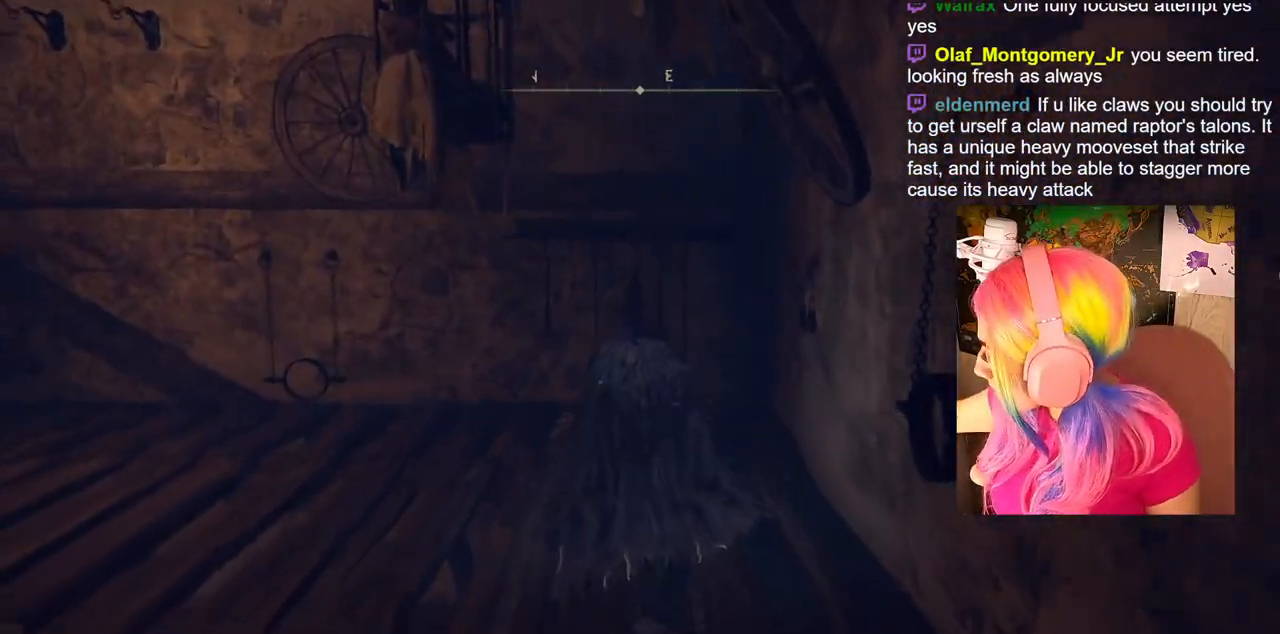
{"buttons": [], "left_stick": "up-left", "right_stick": "center", "events": [[483, "left_stick", "up-left"]]}
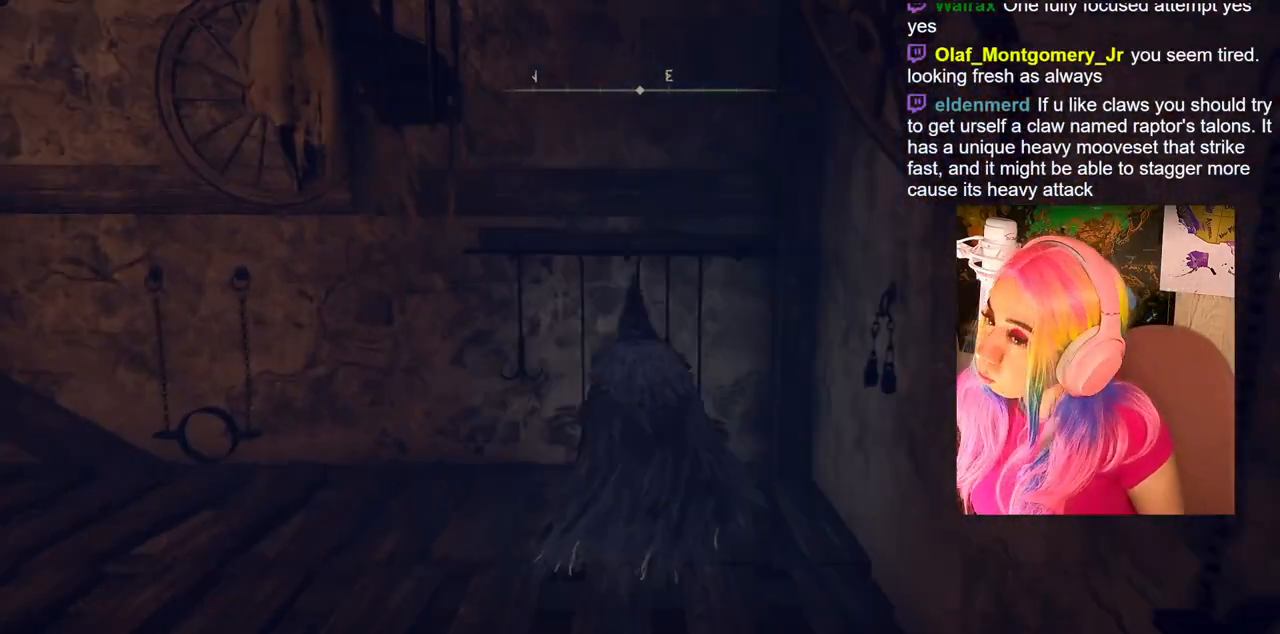
{"buttons": [], "left_stick": "up-left", "right_stick": "down-left", "events": [[433, "right_stick", "down-left"]]}